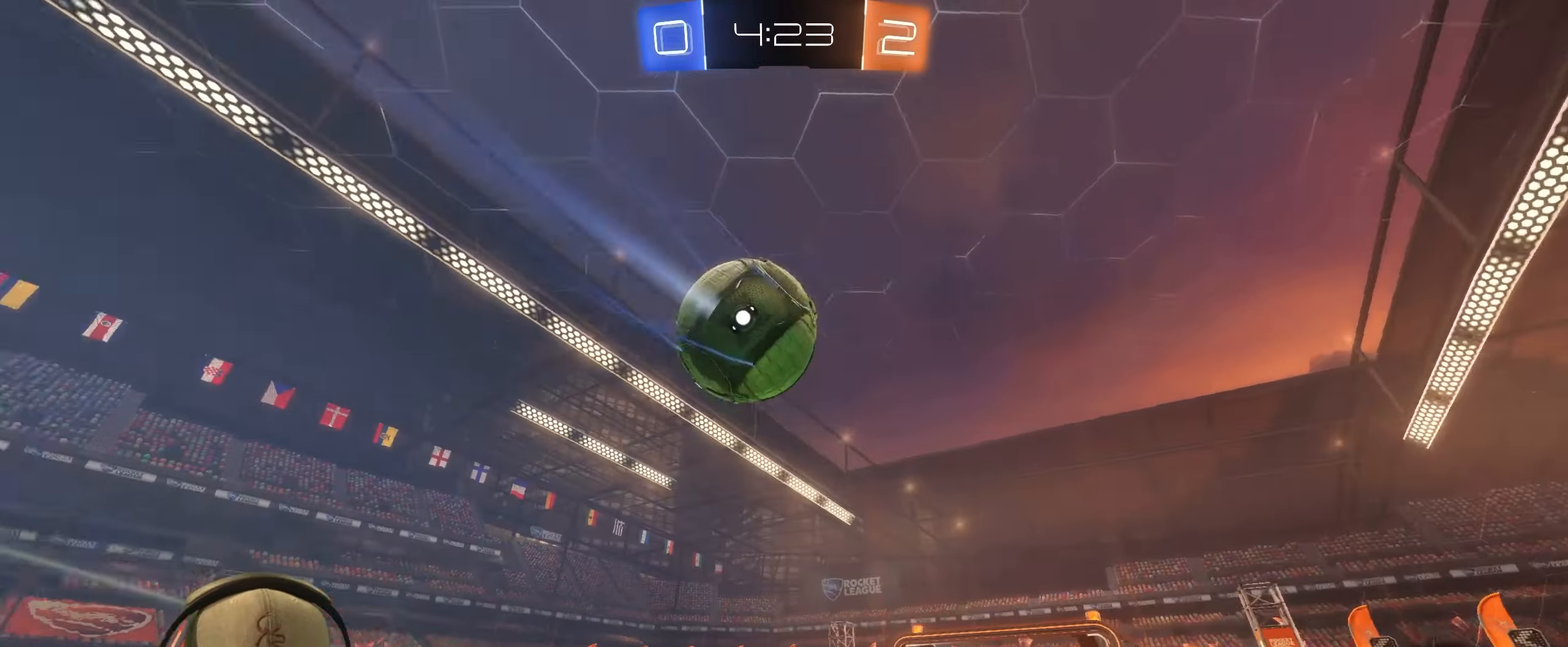
Gameplay with a controller (PlayStation layout); each line is a JSON object with the inputs held at the frame after it. "events" lists button and stick changes between this image and that frame as [ms after this image, input, new state], when the widget could be followed in between.
{"buttons": [], "left_stick": "center", "right_stick": "center", "events": [[133, "TRIANGLE", "down"], [167, "left_stick", "right"], [250, "L1", "up"], [250, "TRIANGLE", "up"], [300, "left_stick", "center"]]}
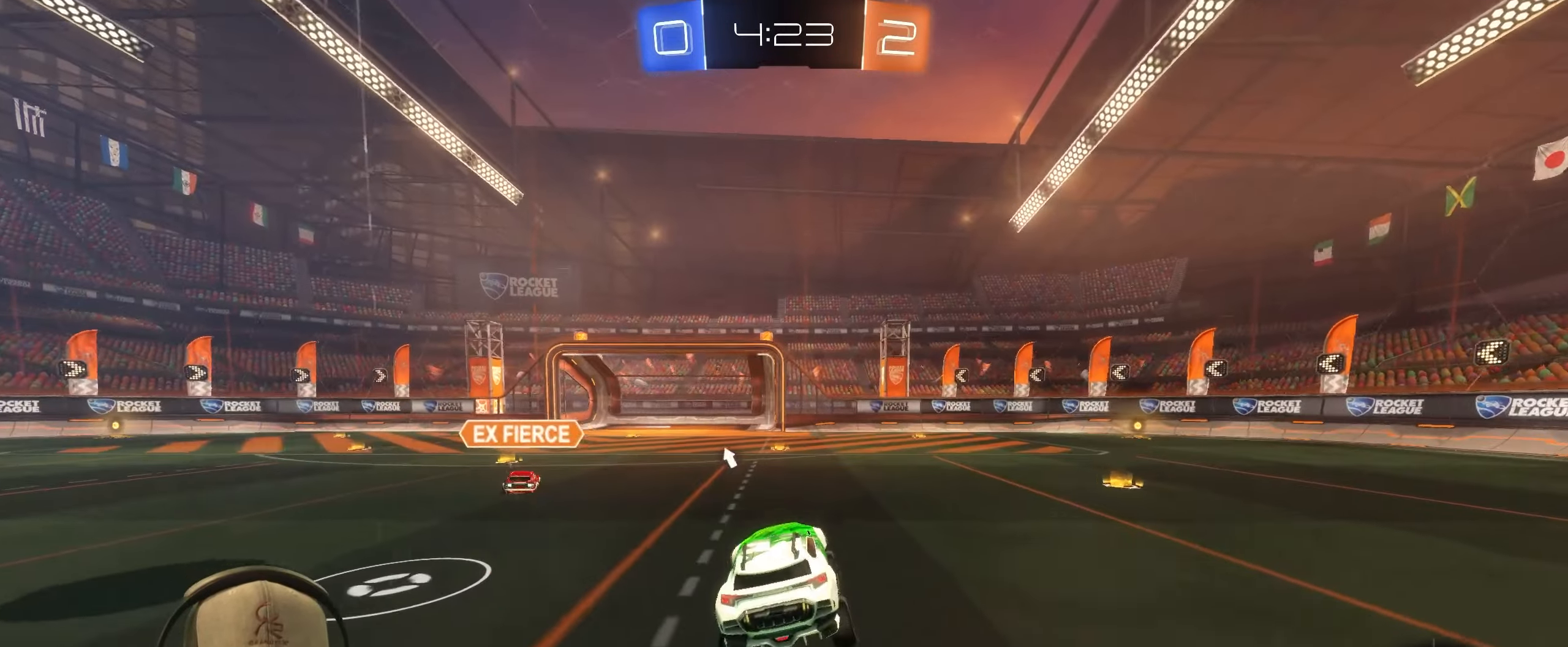
{"buttons": ["R2"], "left_stick": "left", "right_stick": "center", "events": [[67, "left_stick", "left"], [200, "L2", "down"], [350, "R2", "down"], [367, "L2", "up"]]}
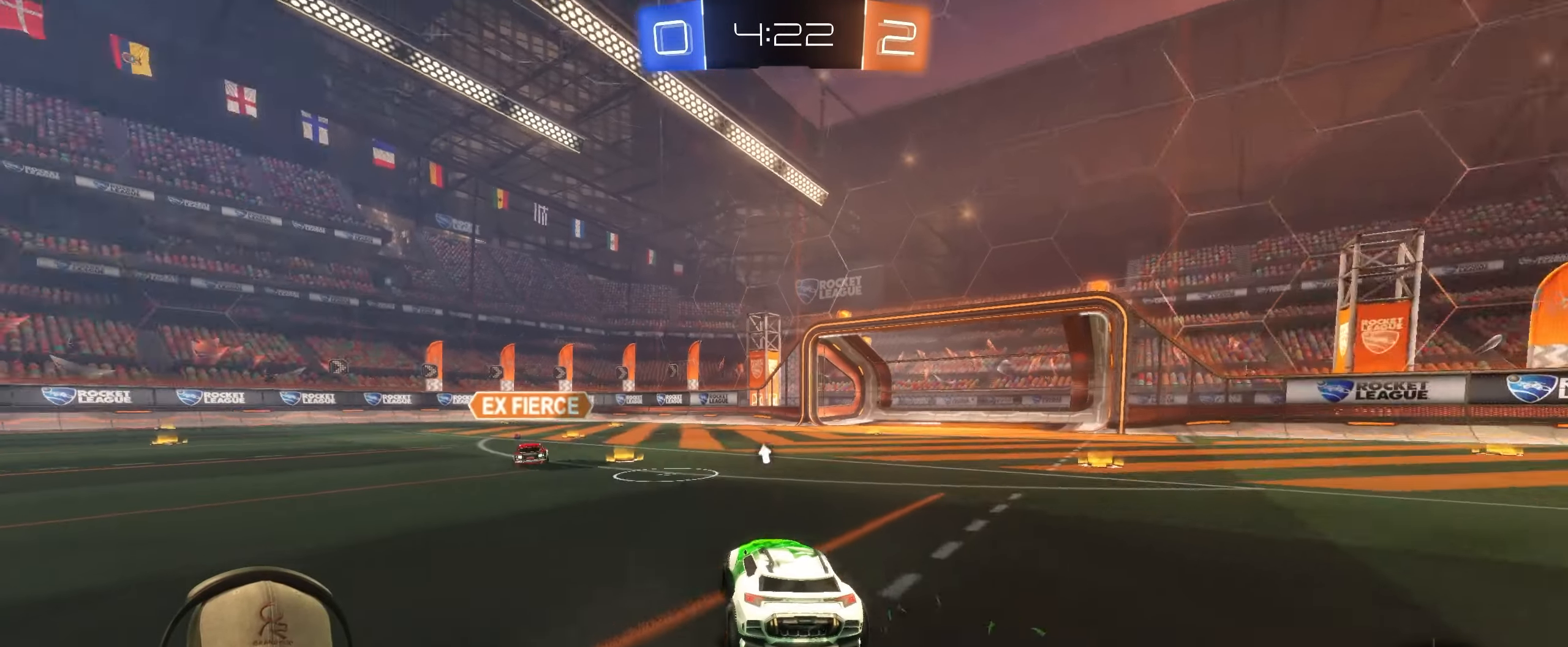
{"buttons": ["R2"], "left_stick": "left", "right_stick": "center", "events": [[133, "left_stick", "up-right"], [250, "left_stick", "center"], [283, "TRIANGLE", "down"], [367, "left_stick", "left"], [433, "TRIANGLE", "up"]]}
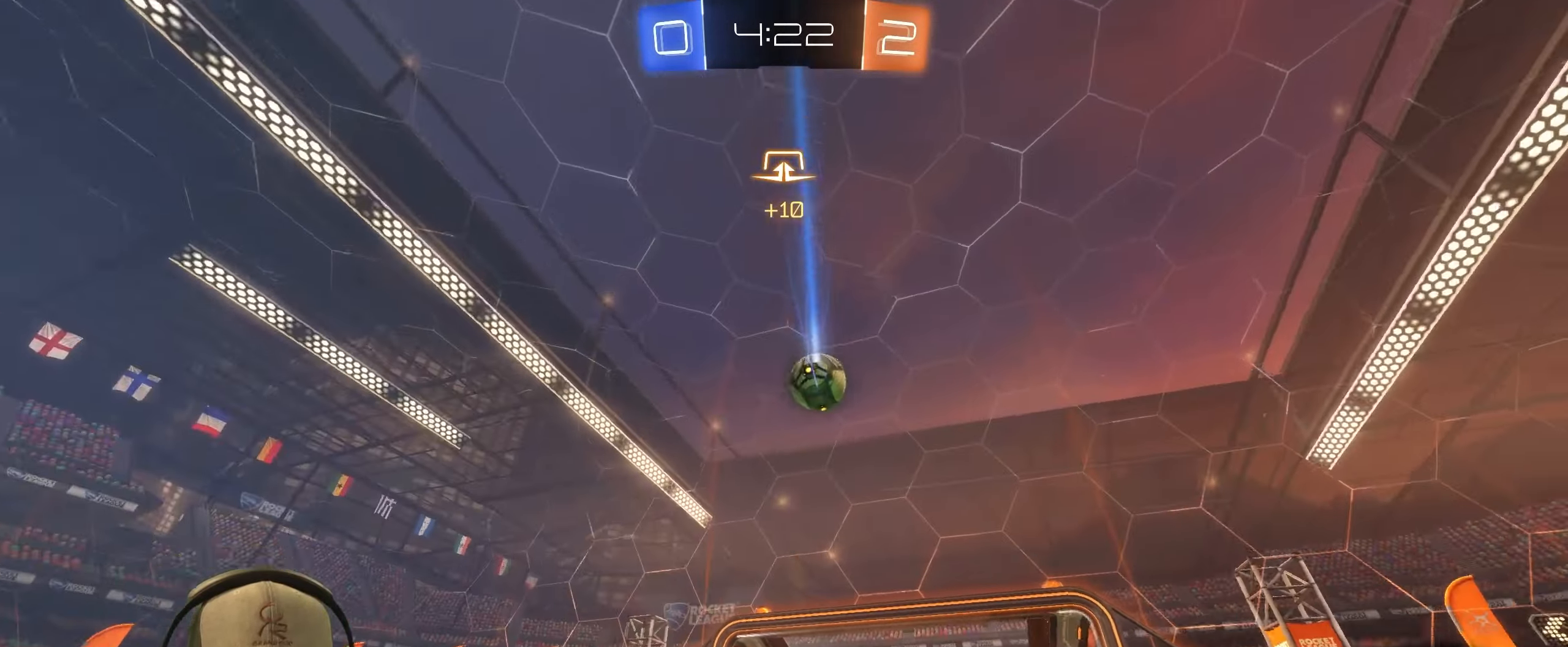
{"buttons": ["R2"], "left_stick": "right", "right_stick": "center", "events": [[133, "left_stick", "up-right"], [317, "left_stick", "right"], [350, "L2", "down"], [400, "R2", "up"], [500, "L2", "up"], [500, "R2", "down"]]}
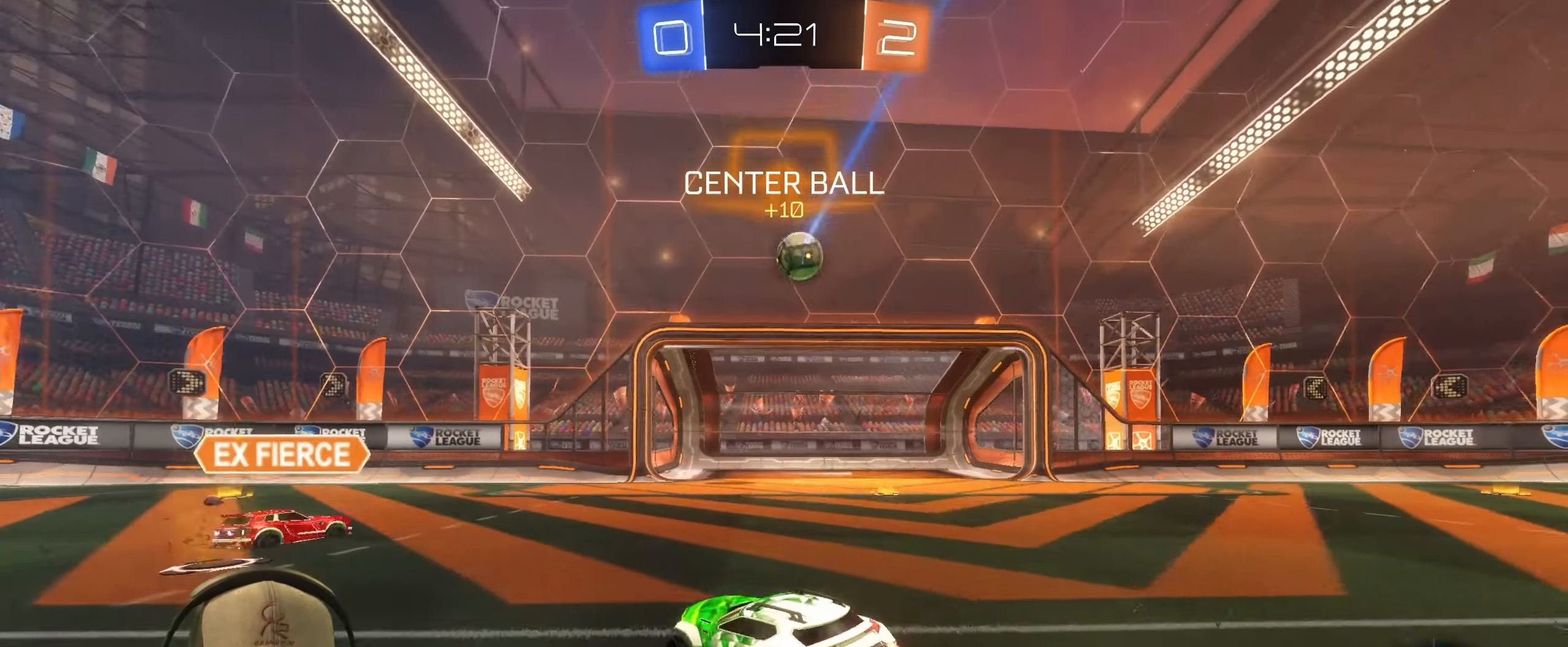
{"buttons": ["R2"], "left_stick": "right", "right_stick": "center", "events": [[167, "left_stick", "center"], [217, "left_stick", "down-left"], [283, "left_stick", "down-right"], [350, "left_stick", "down-left"], [450, "left_stick", "right"]]}
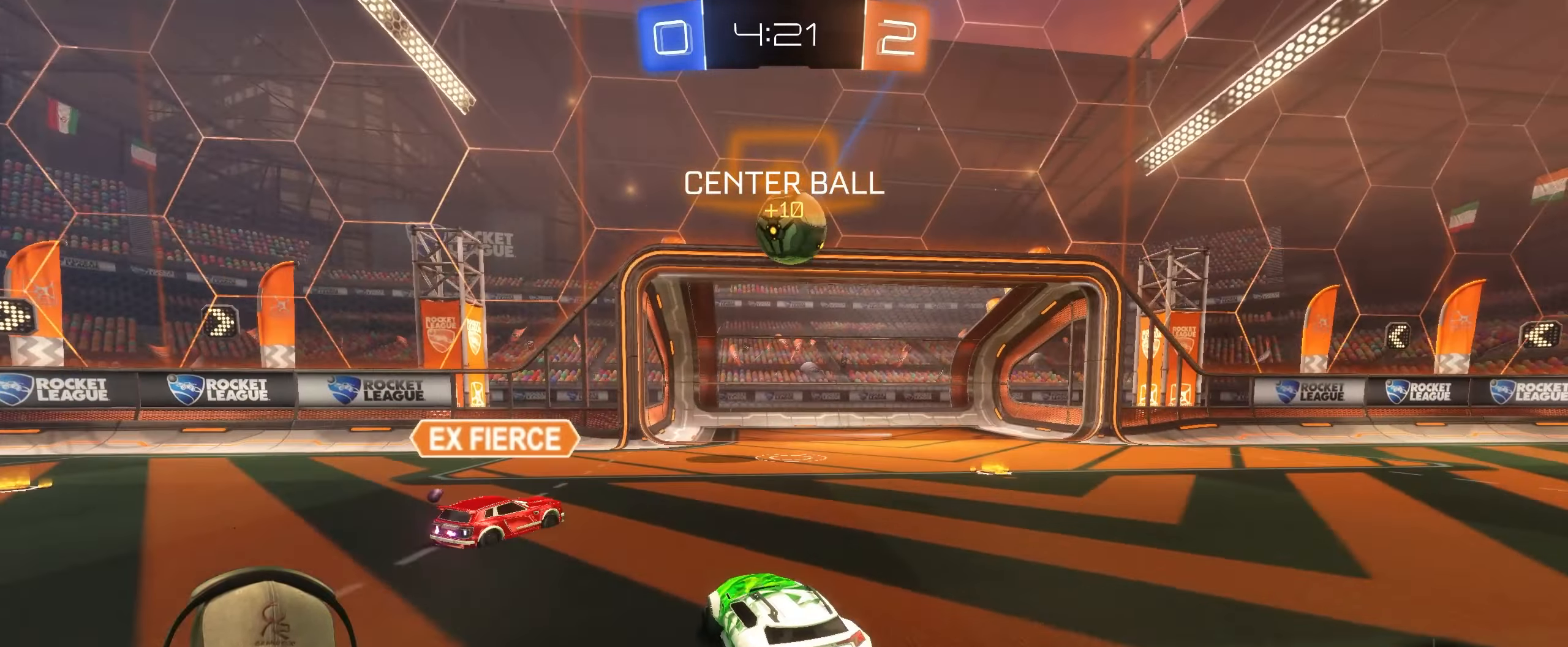
{"buttons": [], "left_stick": "right", "right_stick": "center", "events": [[50, "CROSS", "down"], [67, "left_stick", "down-left"], [150, "R1", "down"], [167, "left_stick", "down-right"], [233, "R2", "up"], [267, "CROSS", "up"], [300, "left_stick", "center"], [333, "CROSS", "down"], [400, "left_stick", "up-right"], [433, "CROSS", "up"], [450, "left_stick", "right"], [467, "R1", "up"]]}
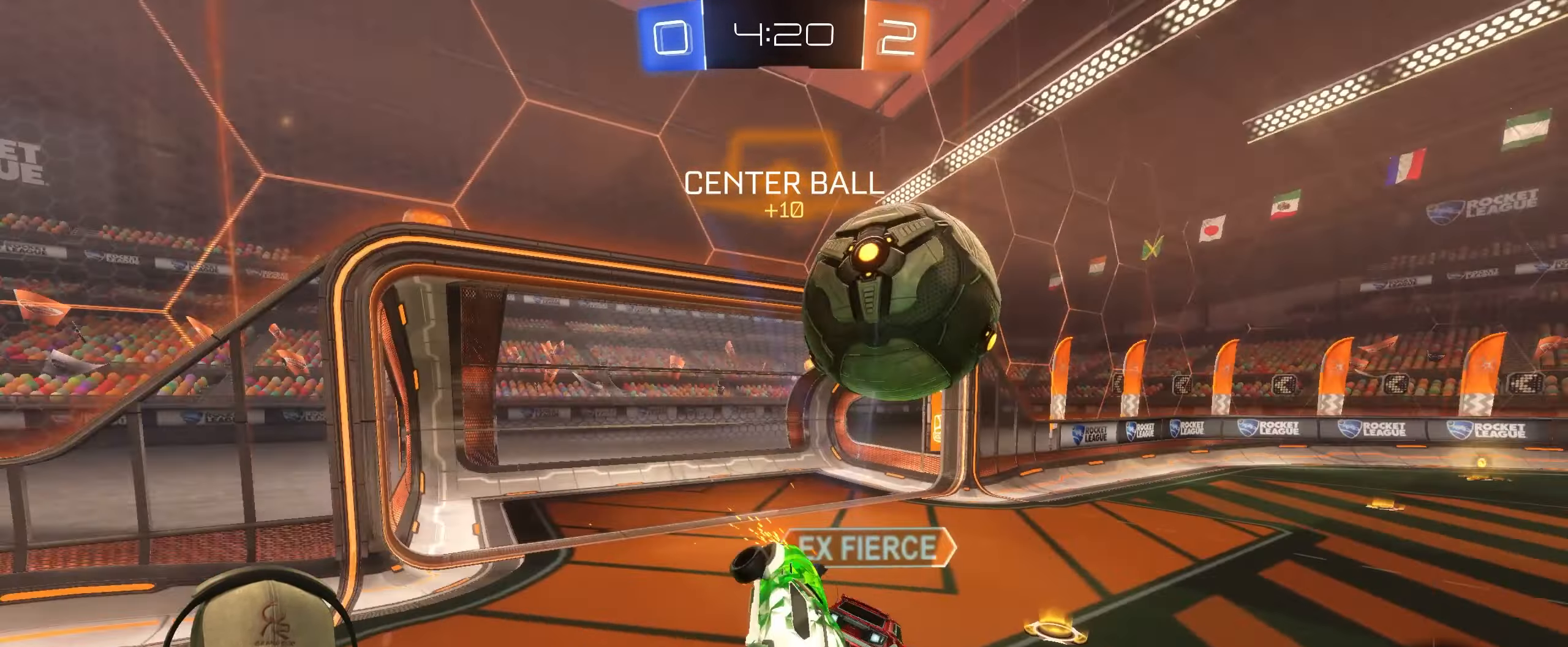
{"buttons": ["L1"], "left_stick": "up-left", "right_stick": "center", "events": [[267, "left_stick", "center"], [317, "left_stick", "left"], [350, "L1", "down"], [417, "left_stick", "up-left"]]}
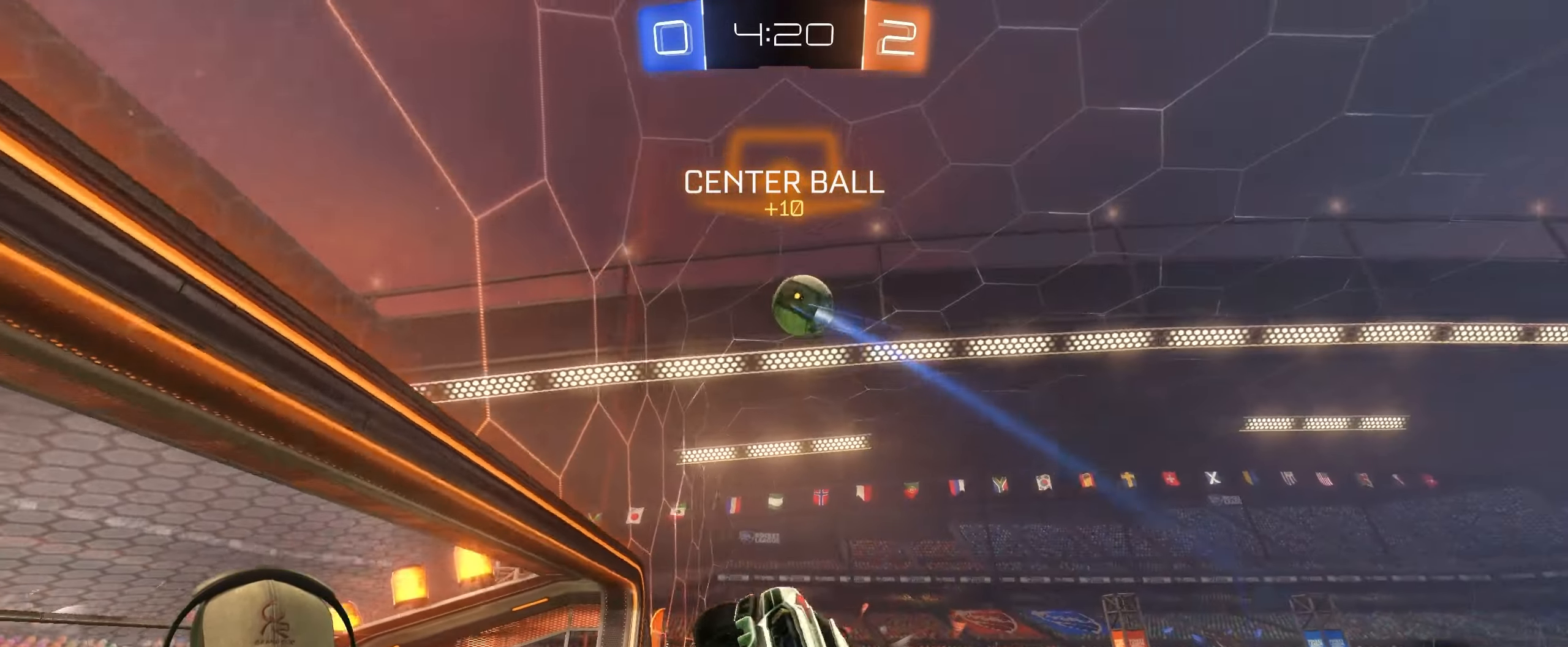
{"buttons": [], "left_stick": "center", "right_stick": "center", "events": [[33, "L1", "up"], [233, "left_stick", "center"]]}
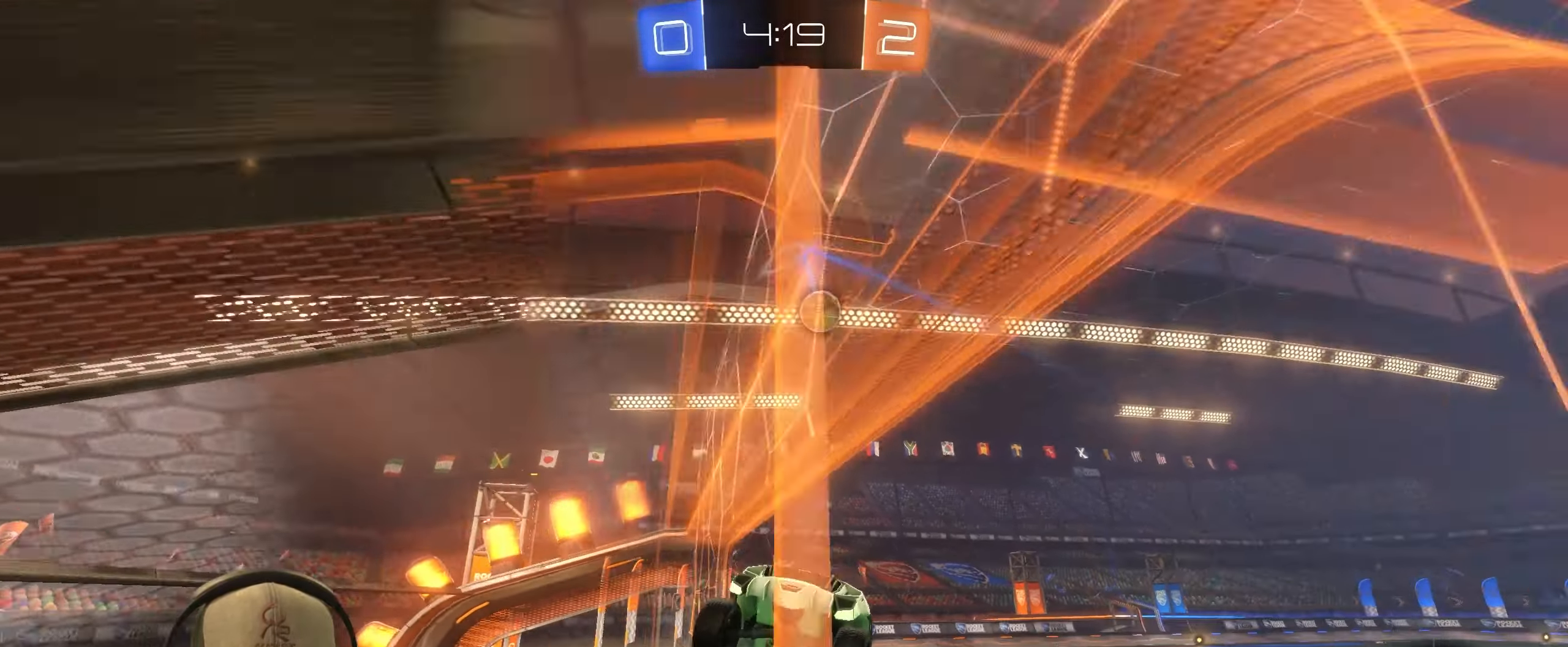
{"buttons": ["R2"], "left_stick": "center", "right_stick": "center", "events": [[133, "left_stick", "down"], [383, "left_stick", "center"], [483, "R2", "down"]]}
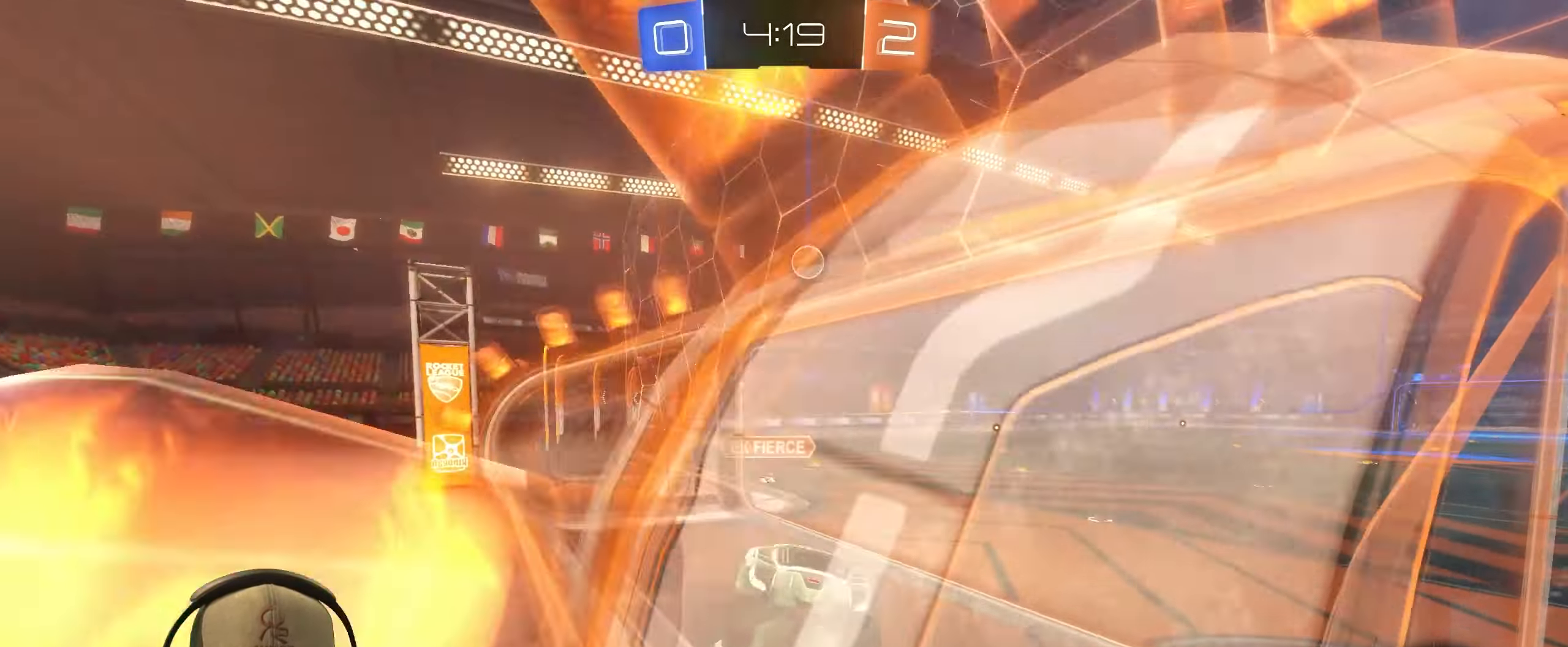
{"buttons": ["R2"], "left_stick": "up-right", "right_stick": "center", "events": [[300, "left_stick", "up-right"]]}
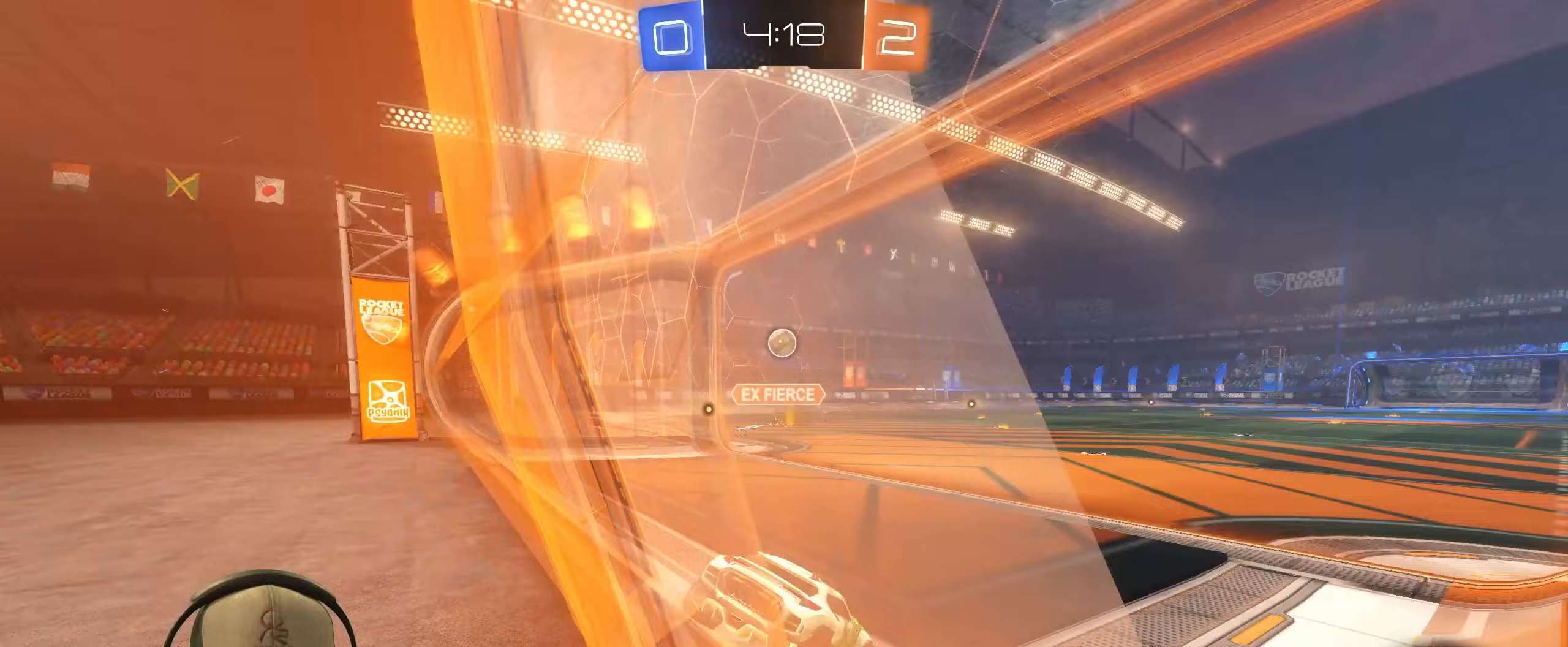
{"buttons": ["R2"], "left_stick": "center", "right_stick": "center", "events": [[100, "left_stick", "center"]]}
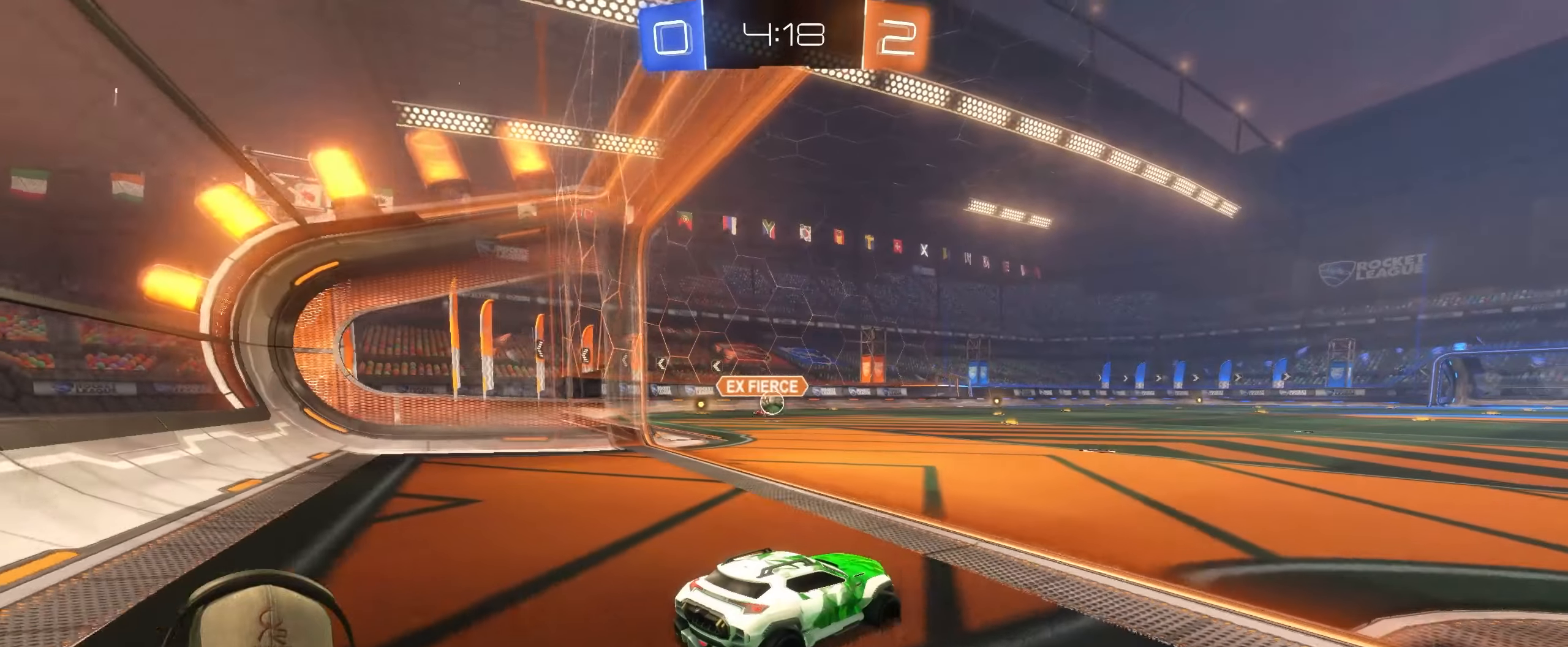
{"buttons": ["R2"], "left_stick": "center", "right_stick": "center", "events": [[100, "left_stick", "up-left"], [200, "left_stick", "center"]]}
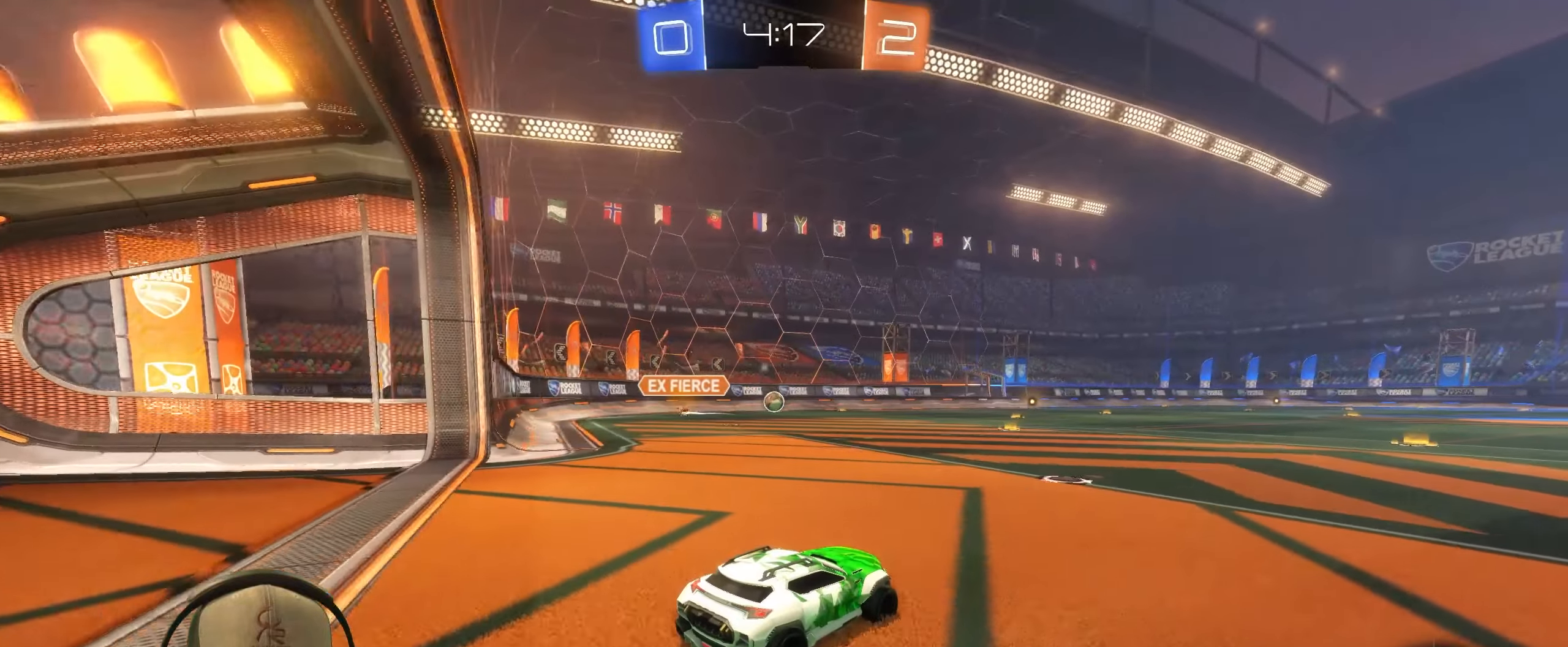
{"buttons": ["CROSS", "L1", "R2"], "left_stick": "up", "right_stick": "center", "events": [[183, "left_stick", "up-right"], [283, "left_stick", "center"], [400, "left_stick", "up-left"], [433, "L1", "down"], [450, "CROSS", "down"], [483, "left_stick", "up"]]}
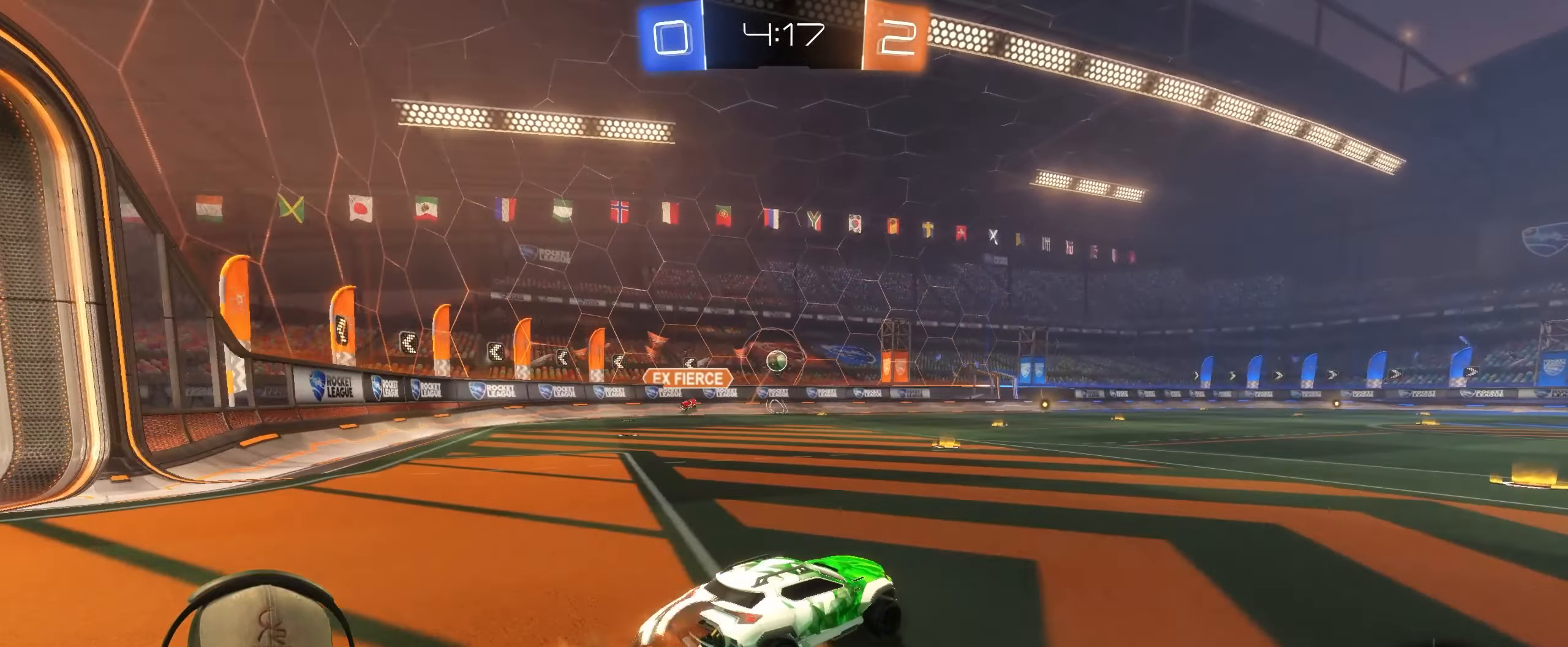
{"buttons": ["L1", "R2"], "left_stick": "right", "right_stick": "center", "events": [[17, "left_stick", "up-right"], [50, "CROSS", "up"], [133, "CROSS", "down"], [183, "CROSS", "up"], [217, "left_stick", "down-right"], [300, "TRIANGLE", "down"], [417, "TRIANGLE", "up"], [417, "left_stick", "right"]]}
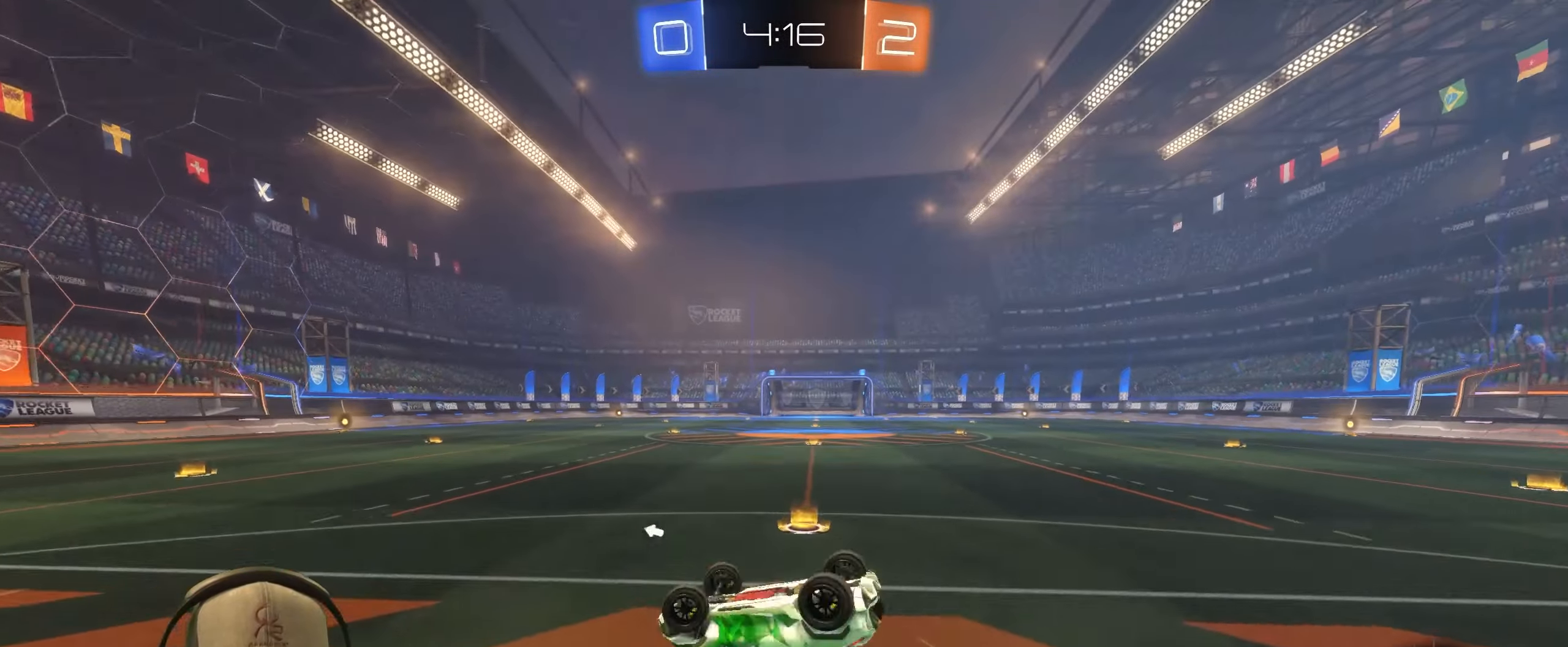
{"buttons": [], "left_stick": "center", "right_stick": "center", "events": [[33, "R2", "up"], [283, "TRIANGLE", "down"], [333, "L1", "up"], [350, "TRIANGLE", "up"], [400, "left_stick", "center"]]}
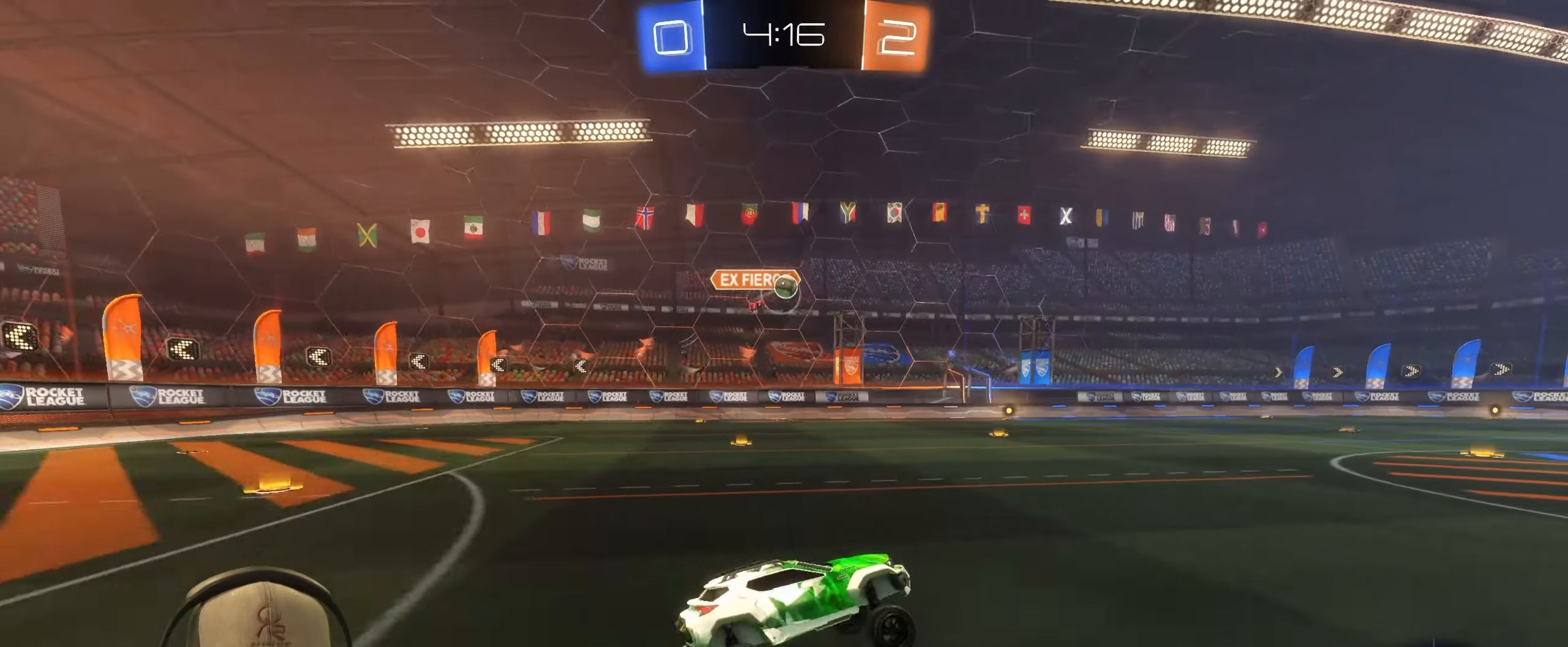
{"buttons": ["CROSS", "L1", "R2"], "left_stick": "right", "right_stick": "center", "events": [[133, "R2", "down"], [200, "left_stick", "left"], [283, "L1", "down"], [300, "CROSS", "down"], [367, "left_stick", "up"], [383, "CROSS", "up"], [450, "CROSS", "down"], [483, "left_stick", "right"]]}
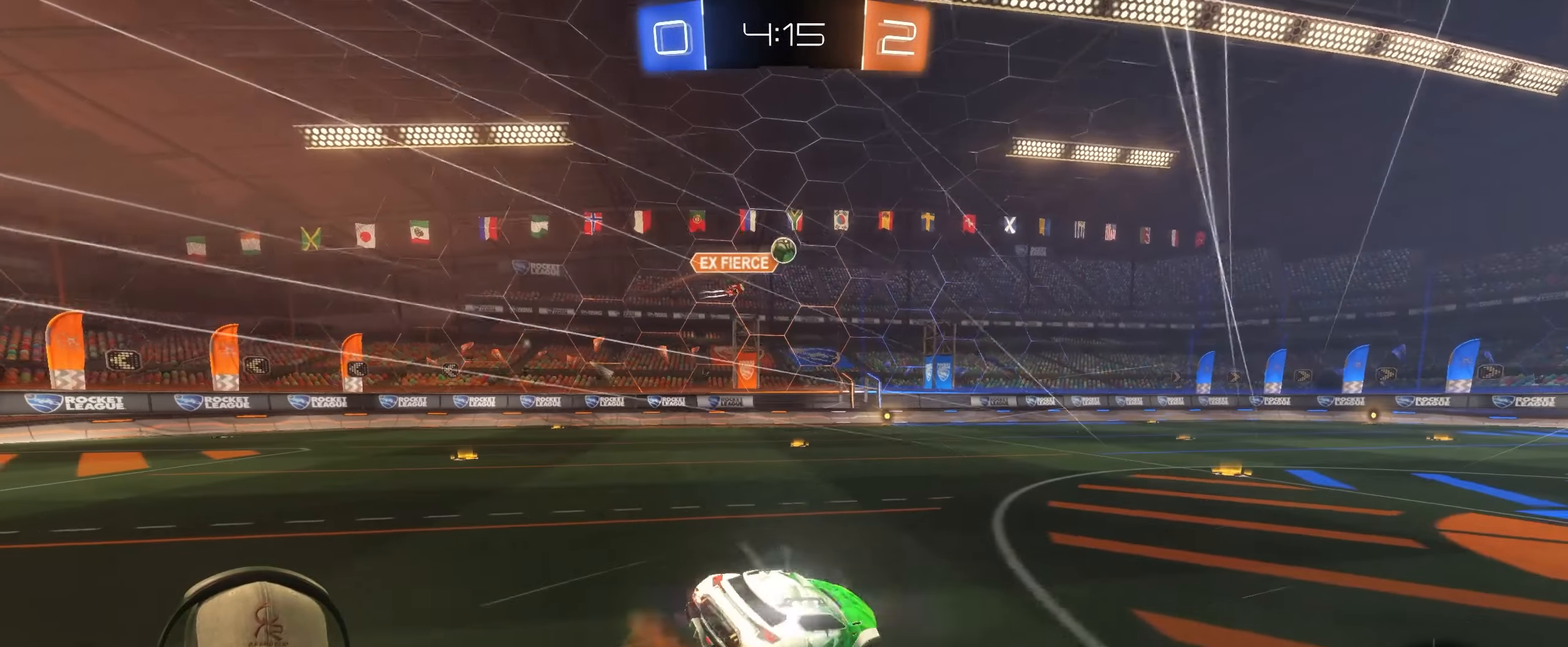
{"buttons": ["TRIANGLE", "L1"], "left_stick": "right", "right_stick": "center", "events": [[33, "left_stick", "down-right"], [50, "CROSS", "up"], [200, "left_stick", "right"], [217, "R2", "up"], [367, "TRIANGLE", "down"]]}
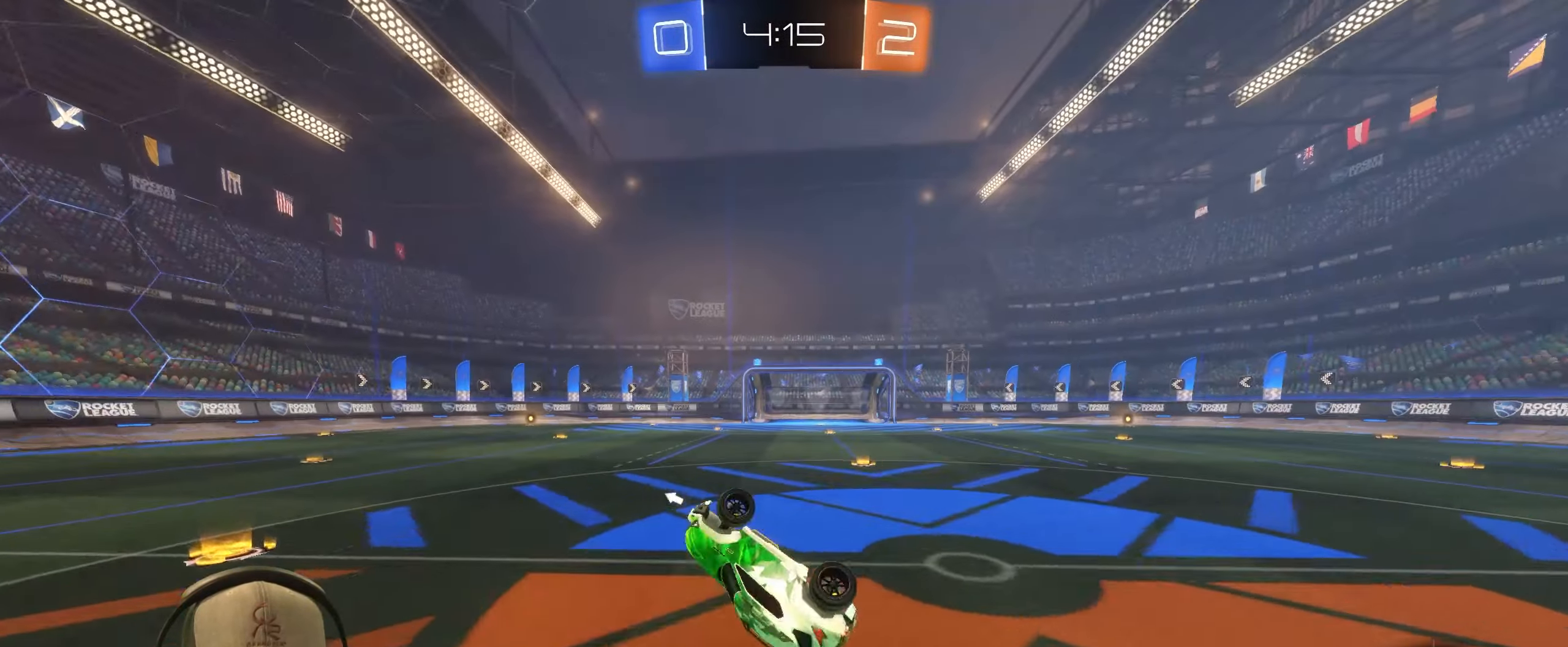
{"buttons": ["R1"], "left_stick": "center", "right_stick": "center", "events": [[17, "TRIANGLE", "up"], [117, "L1", "up"], [233, "left_stick", "center"], [400, "R1", "down"]]}
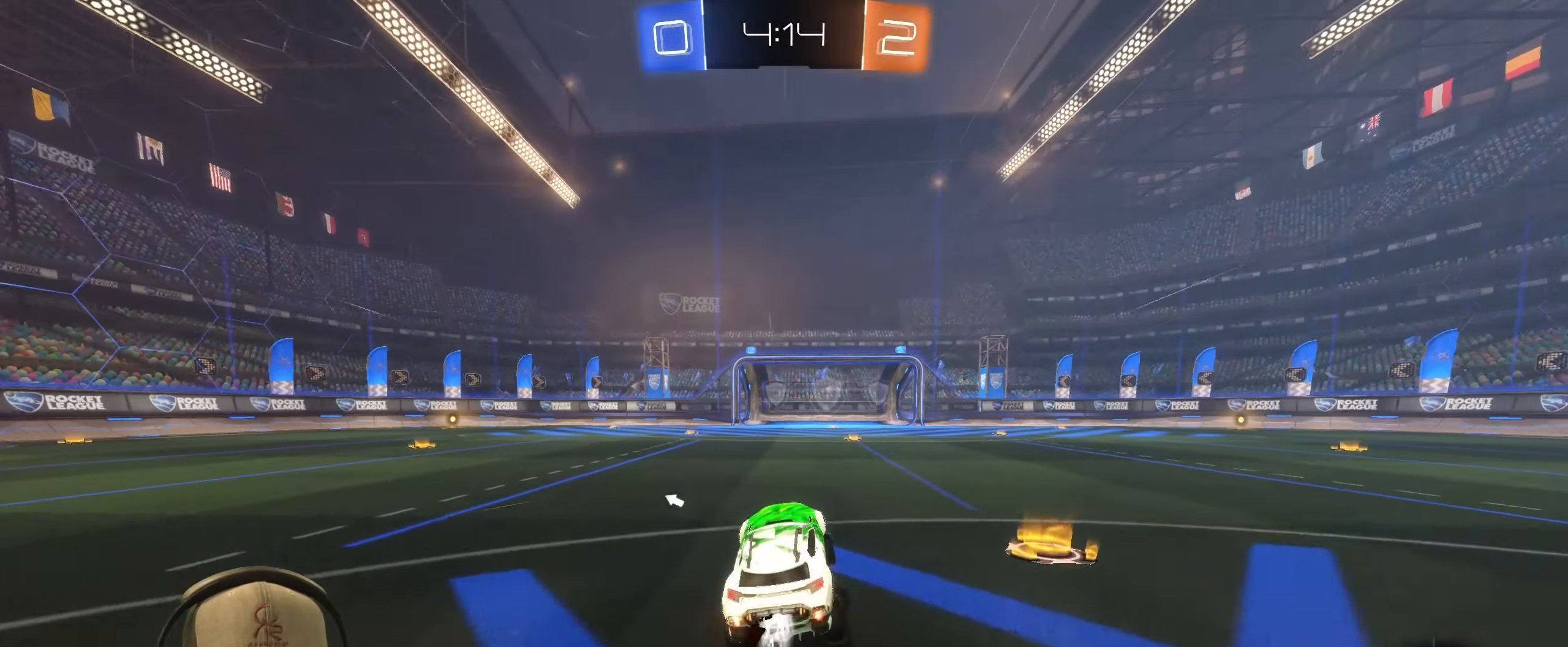
{"buttons": ["R2"], "left_stick": "center", "right_stick": "center", "events": [[17, "left_stick", "right"], [33, "R1", "up"], [100, "R2", "down"], [183, "TRIANGLE", "down"], [183, "left_stick", "center"], [317, "TRIANGLE", "up"]]}
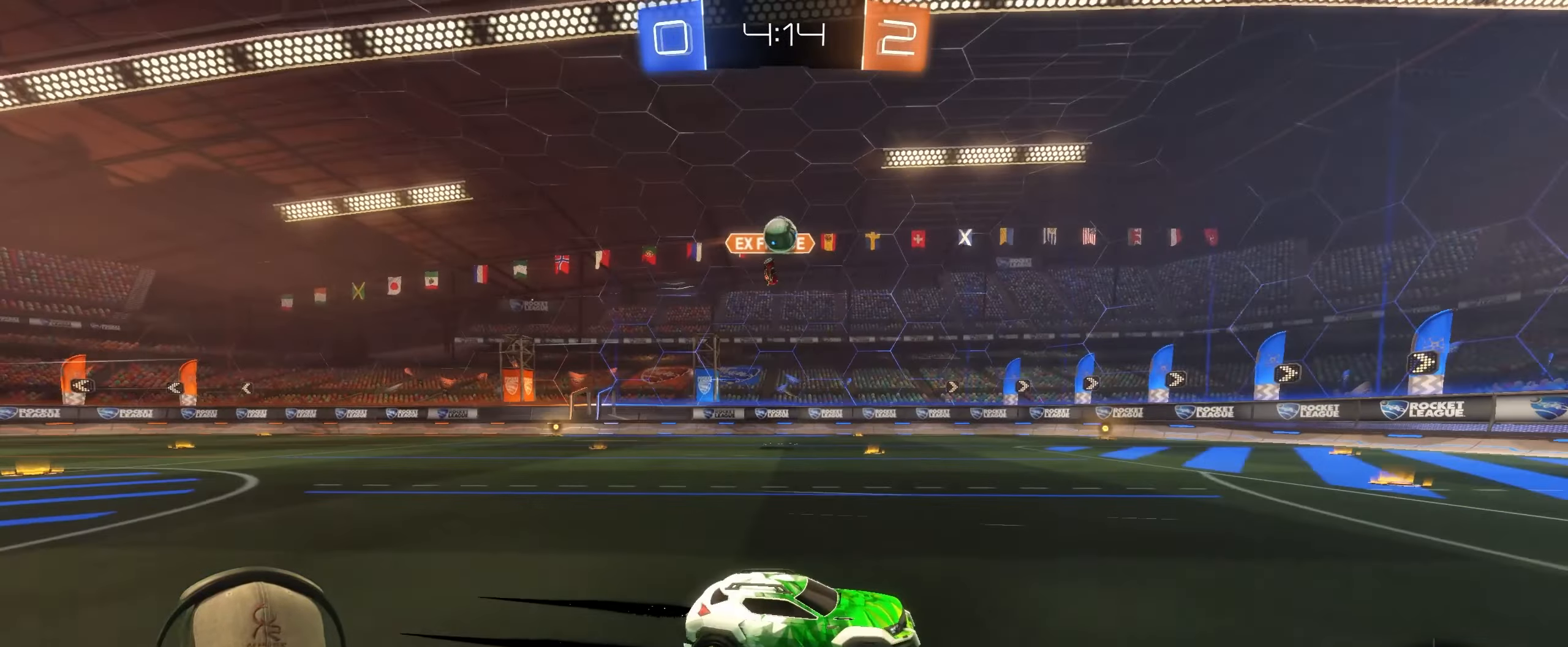
{"buttons": ["R2"], "left_stick": "left", "right_stick": "center", "events": [[283, "left_stick", "left"]]}
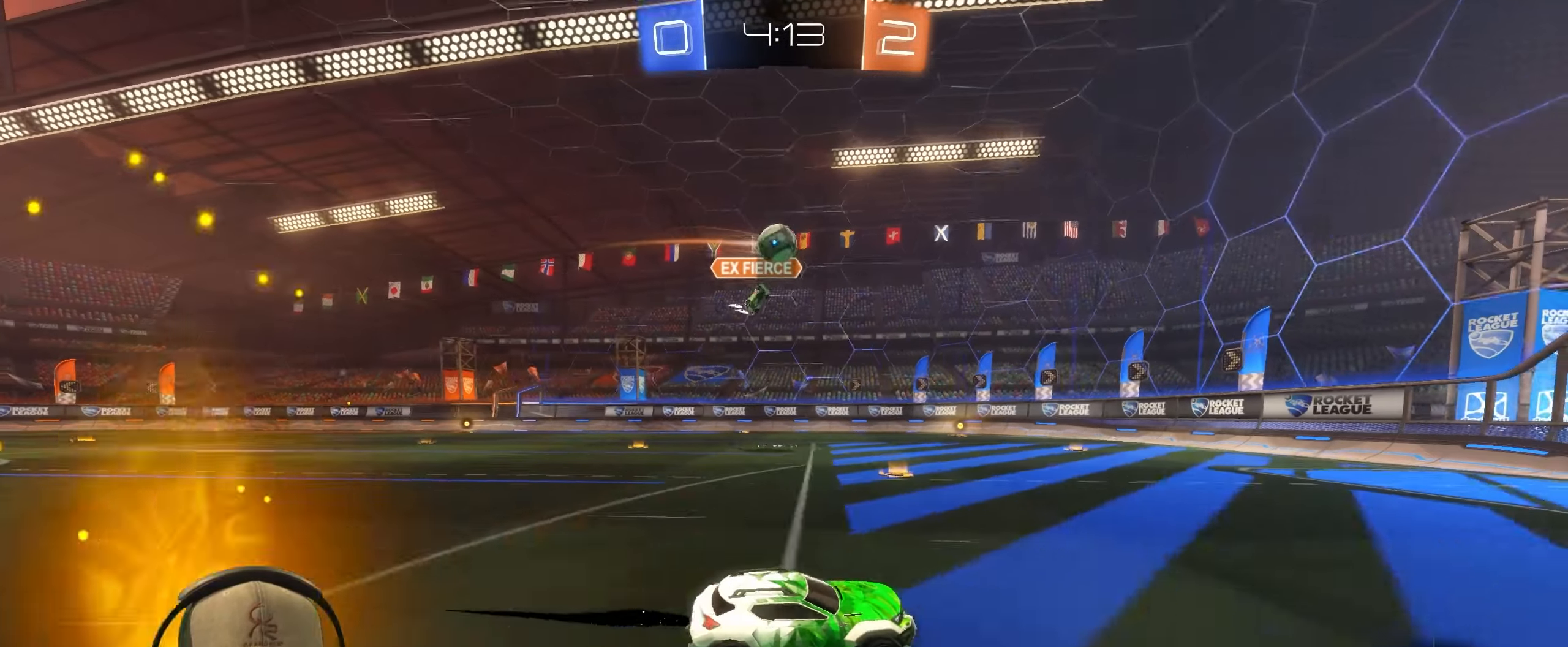
{"buttons": ["R1"], "left_stick": "center", "right_stick": "center", "events": [[200, "R2", "up"], [250, "CROSS", "down"], [267, "left_stick", "down"], [333, "R1", "down"], [417, "left_stick", "center"], [500, "CROSS", "up"]]}
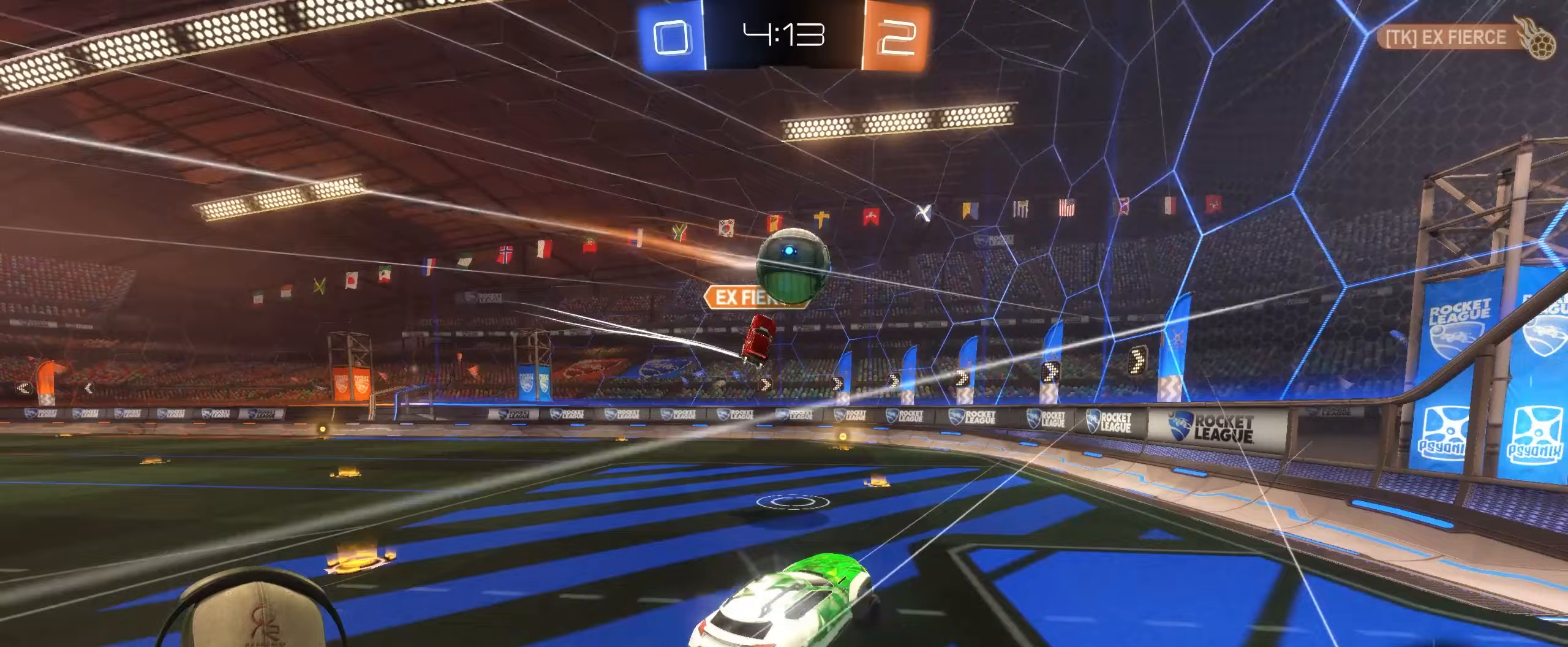
{"buttons": [], "left_stick": "right", "right_stick": "center", "events": [[150, "CROSS", "down"], [283, "CROSS", "up"], [317, "left_stick", "right"], [350, "R1", "up"]]}
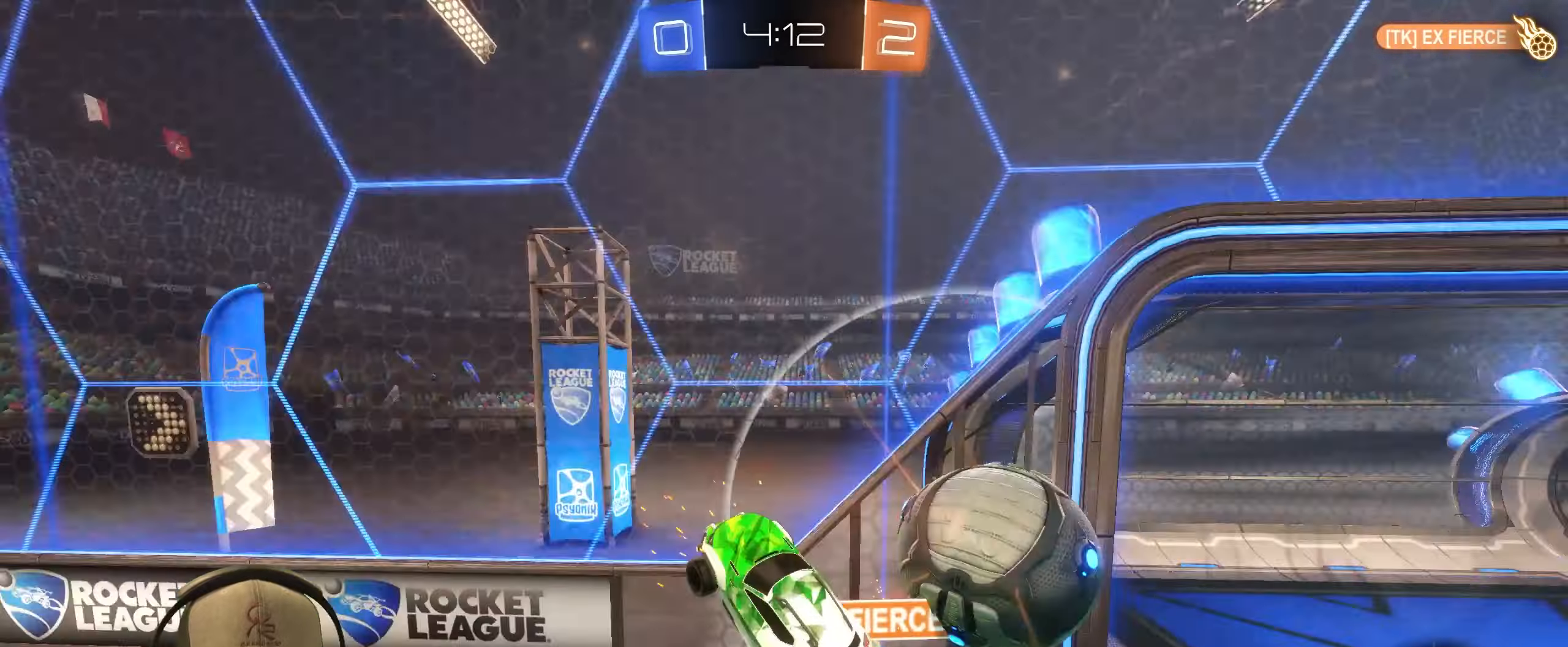
{"buttons": ["L2"], "left_stick": "down-right", "right_stick": "center", "events": [[33, "left_stick", "down-right"], [433, "L2", "down"]]}
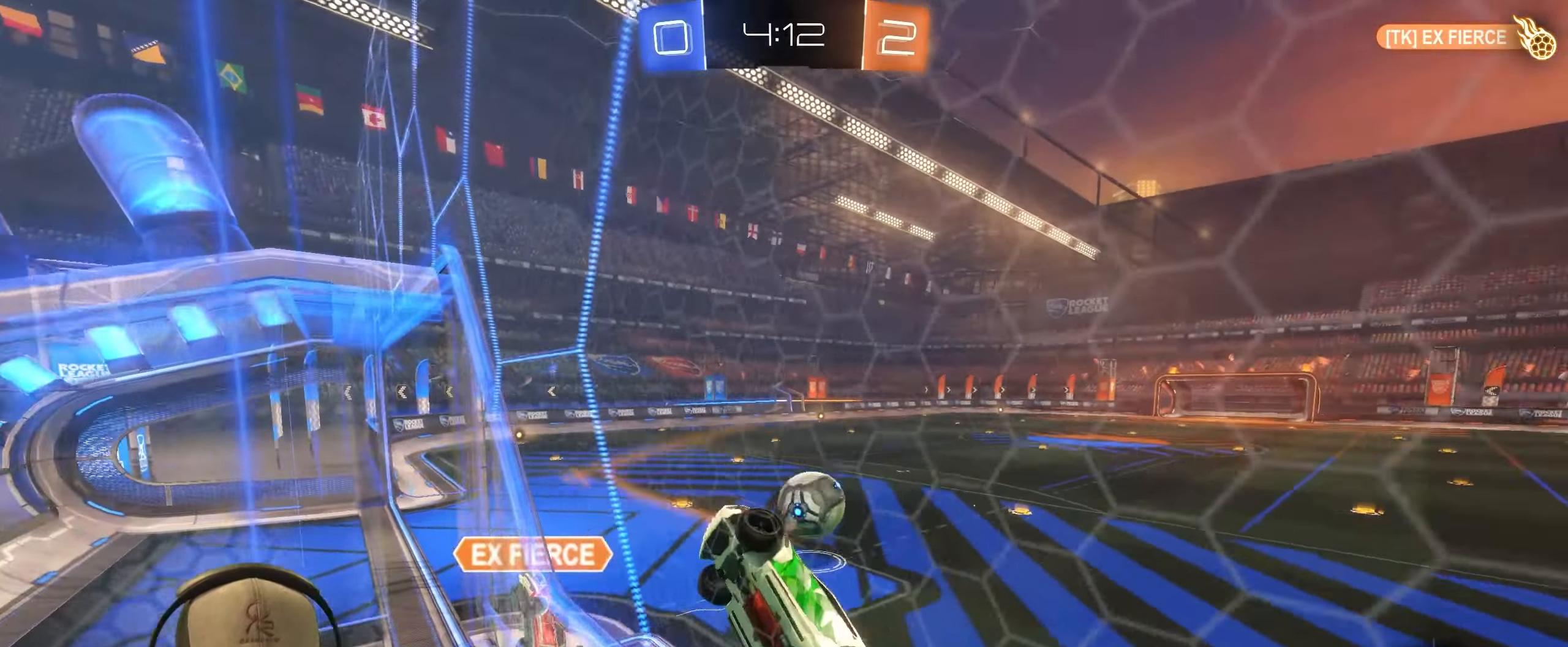
{"buttons": ["L1"], "left_stick": "left", "right_stick": "center", "events": [[17, "CROSS", "down"], [150, "left_stick", "down-left"], [183, "L1", "down"], [200, "CROSS", "up"], [317, "left_stick", "left"], [367, "L2", "up"]]}
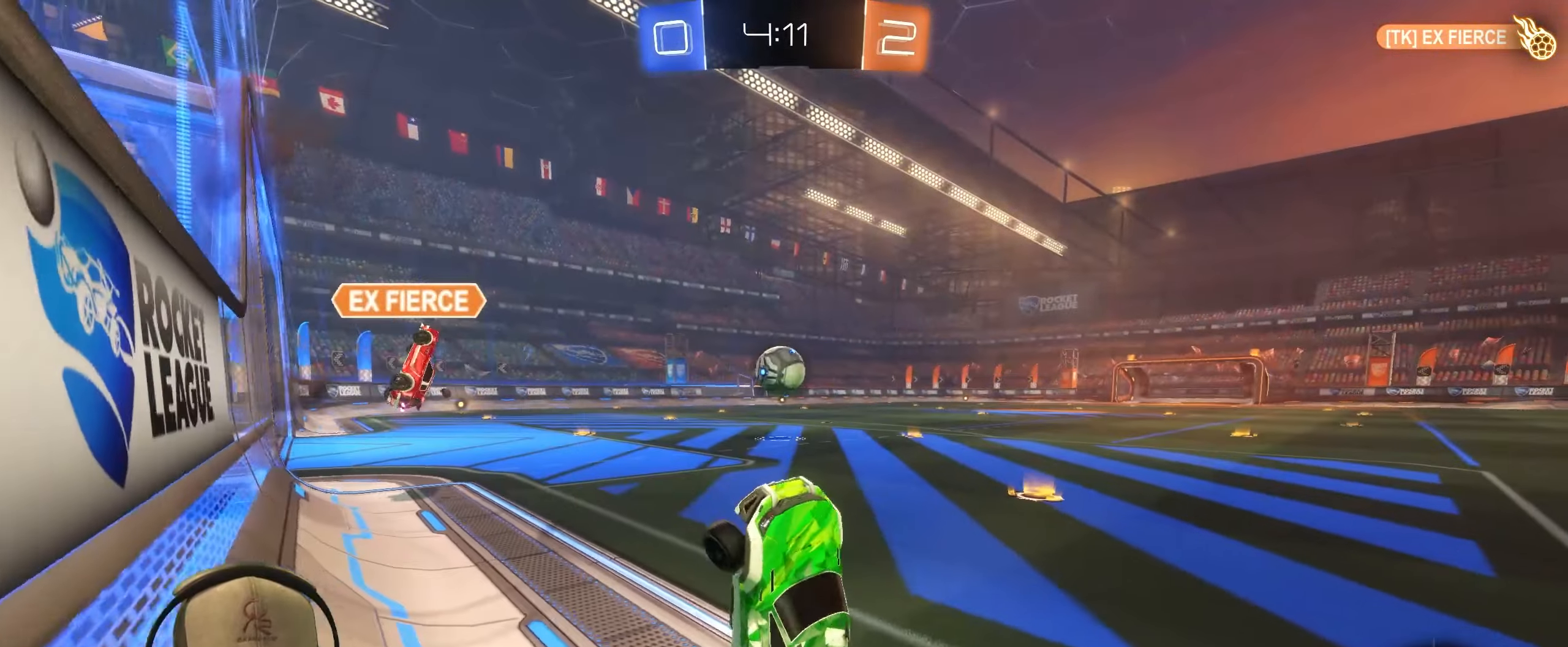
{"buttons": ["CROSS", "R2"], "left_stick": "left", "right_stick": "center", "events": [[150, "left_stick", "up-left"], [317, "L1", "up"], [317, "left_stick", "up"], [350, "CROSS", "down"], [500, "R2", "down"], [500, "left_stick", "left"]]}
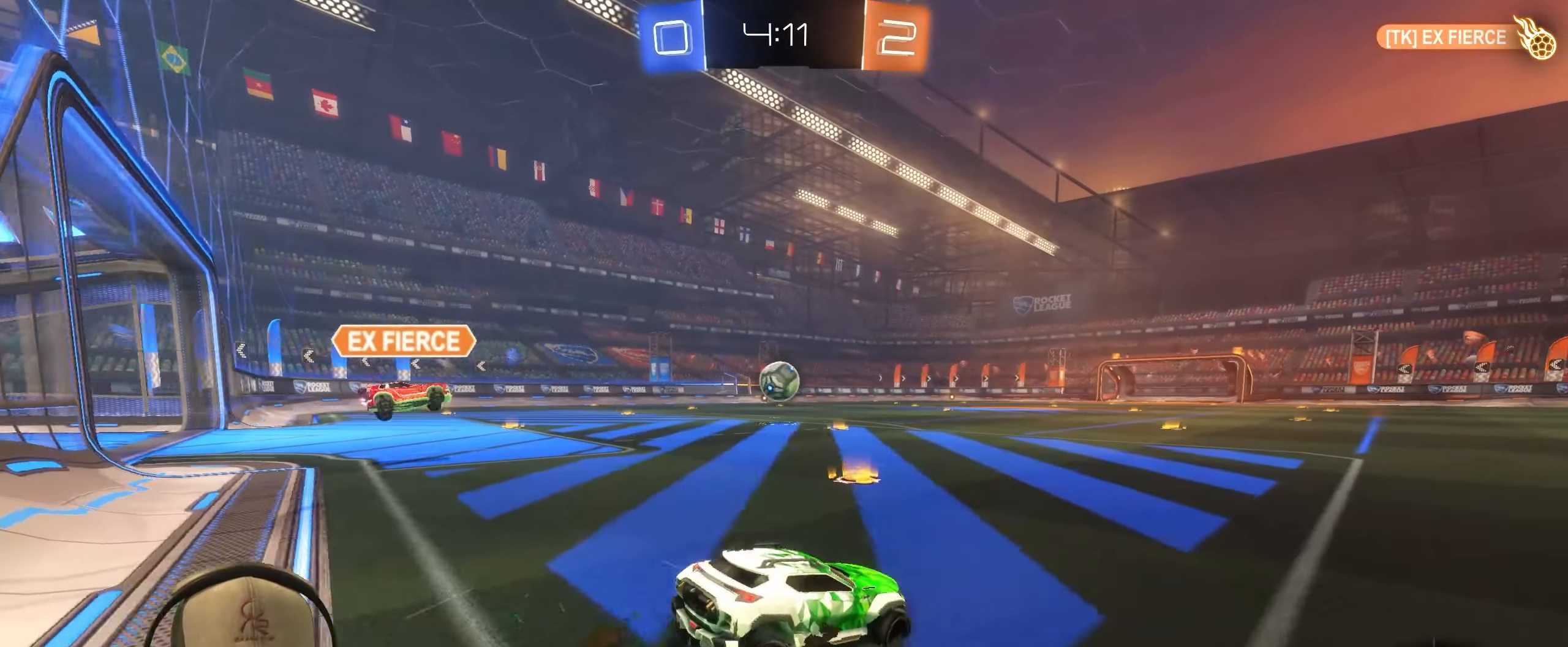
{"buttons": ["CROSS", "L1", "R1", "R2"], "left_stick": "up-left", "right_stick": "center", "events": [[33, "CROSS", "up"], [467, "R1", "down"], [483, "left_stick", "up-left"], [500, "CROSS", "down"], [500, "L1", "down"]]}
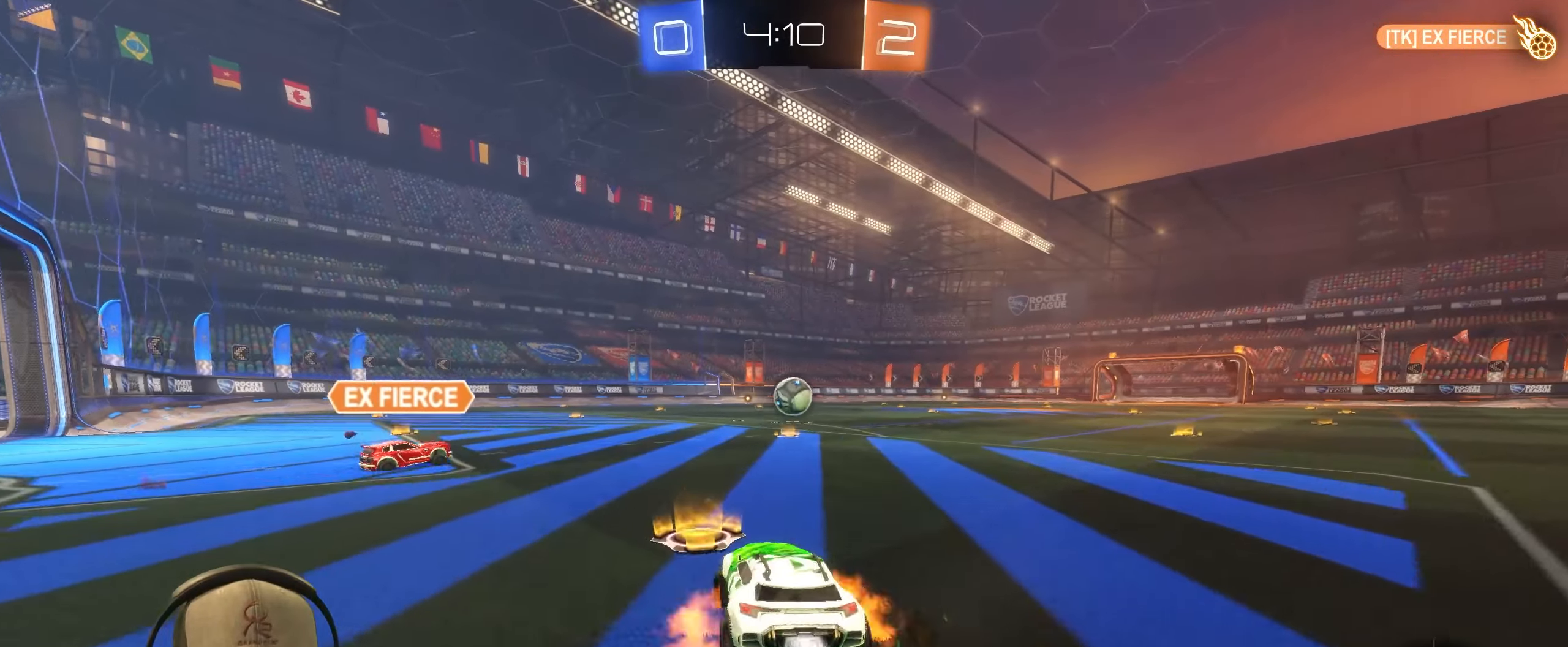
{"buttons": ["L1", "R1", "R2"], "left_stick": "right", "right_stick": "center", "events": [[17, "left_stick", "left"], [33, "left_stick", "up-right"], [217, "left_stick", "down-right"], [250, "CROSS", "up"], [467, "left_stick", "right"]]}
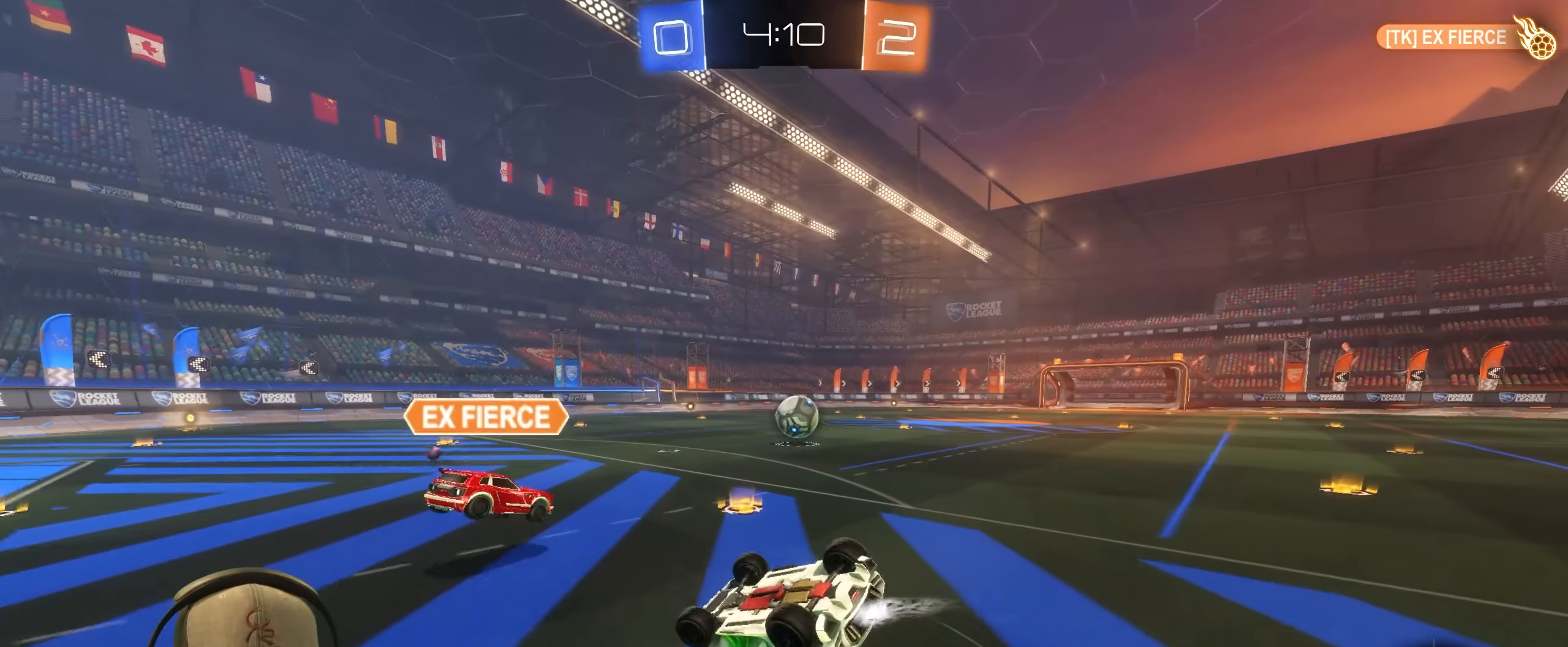
{"buttons": [], "left_stick": "center", "right_stick": "center", "events": [[200, "R2", "up"], [383, "L1", "up"], [383, "left_stick", "center"], [483, "R1", "up"]]}
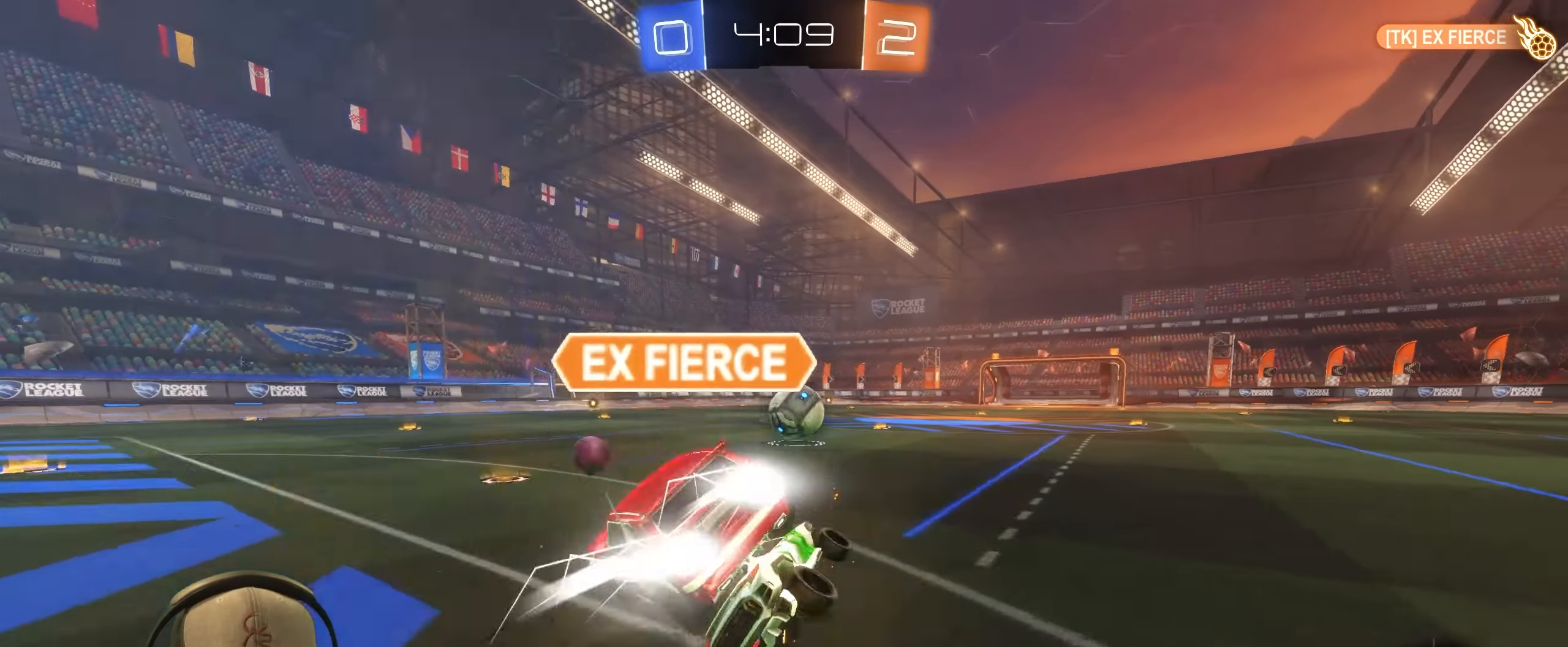
{"buttons": ["R2"], "left_stick": "up-right", "right_stick": "center", "events": [[100, "left_stick", "down"], [183, "left_stick", "down-left"], [233, "R2", "down"], [467, "left_stick", "up-right"]]}
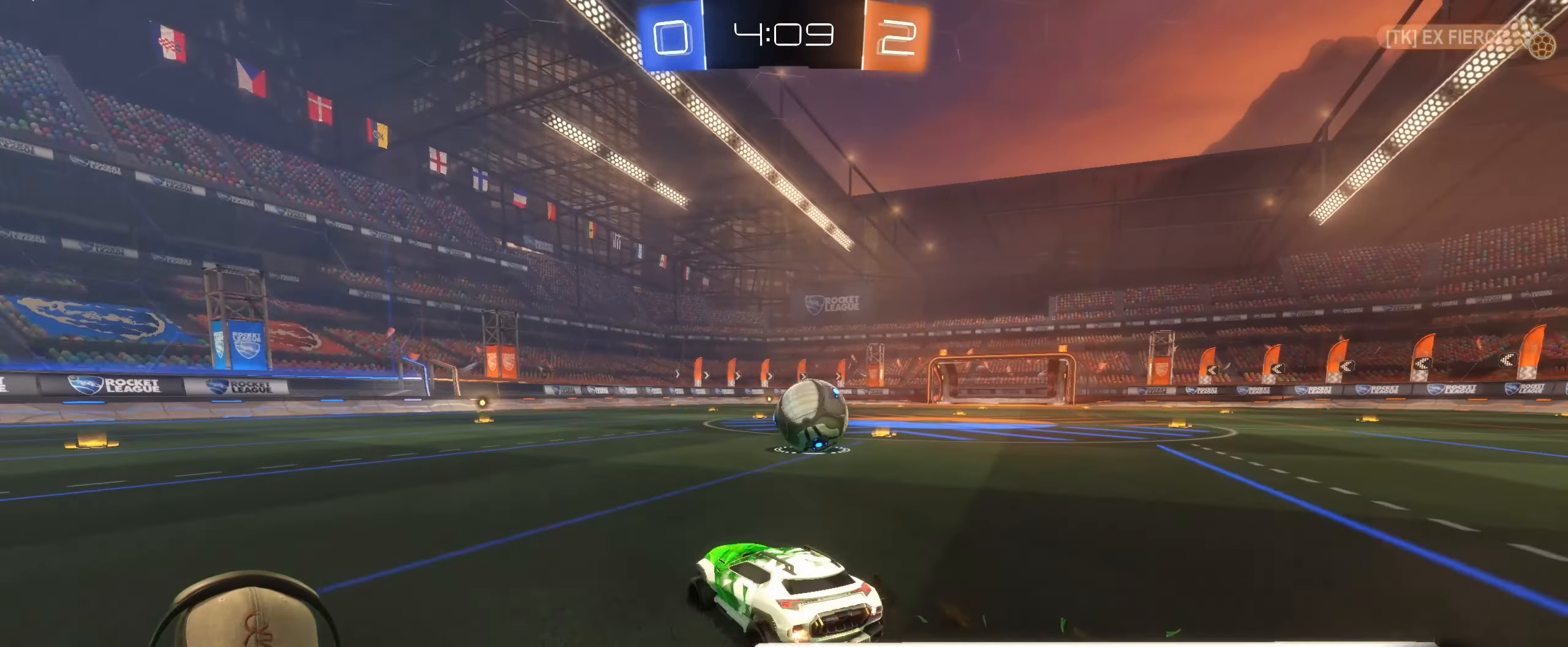
{"buttons": ["R1", "R2"], "left_stick": "up-right", "right_stick": "center", "events": [[283, "left_stick", "center"], [450, "R1", "down"], [450, "left_stick", "up-right"]]}